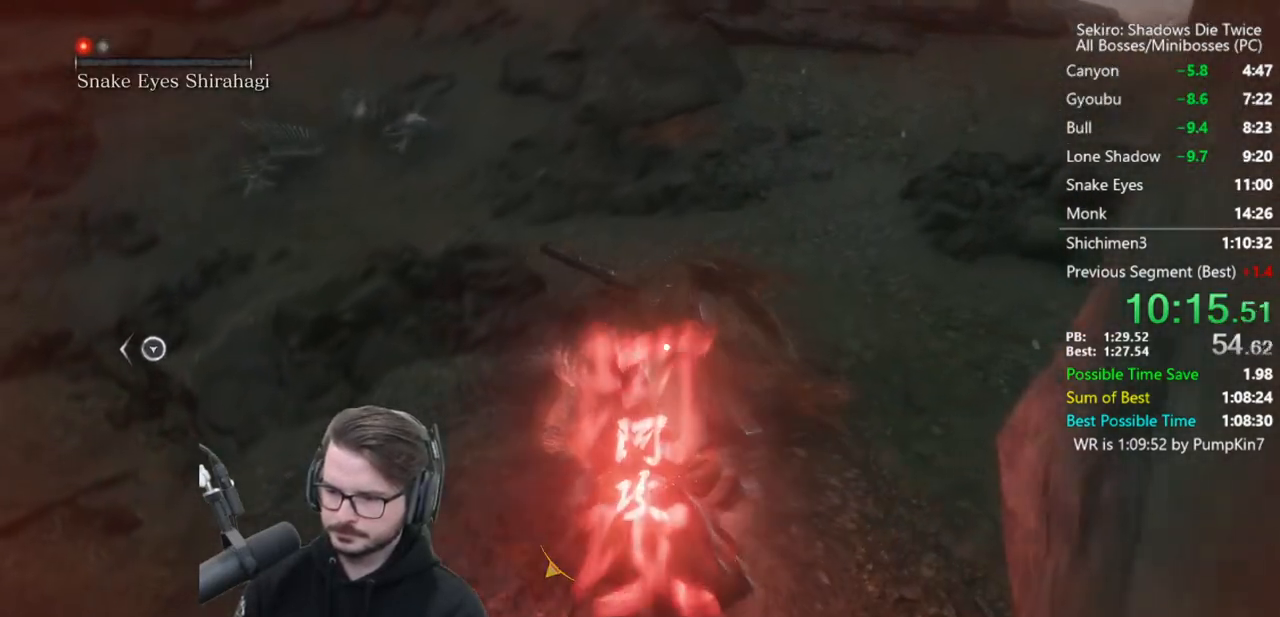
Gameplay with a controller (Xbox layout); each line is a JSON object with the inputs held at the frame after it (dt_ms = milliseconds from this image to that frame). "events" lists button and stick changes between this image and that frame as [ms after this image, input, new state], when the widget could be followed in between.
{"dt_ms": 500, "buttons": ["R1"], "left_stick": "left", "right_stick": "center"}
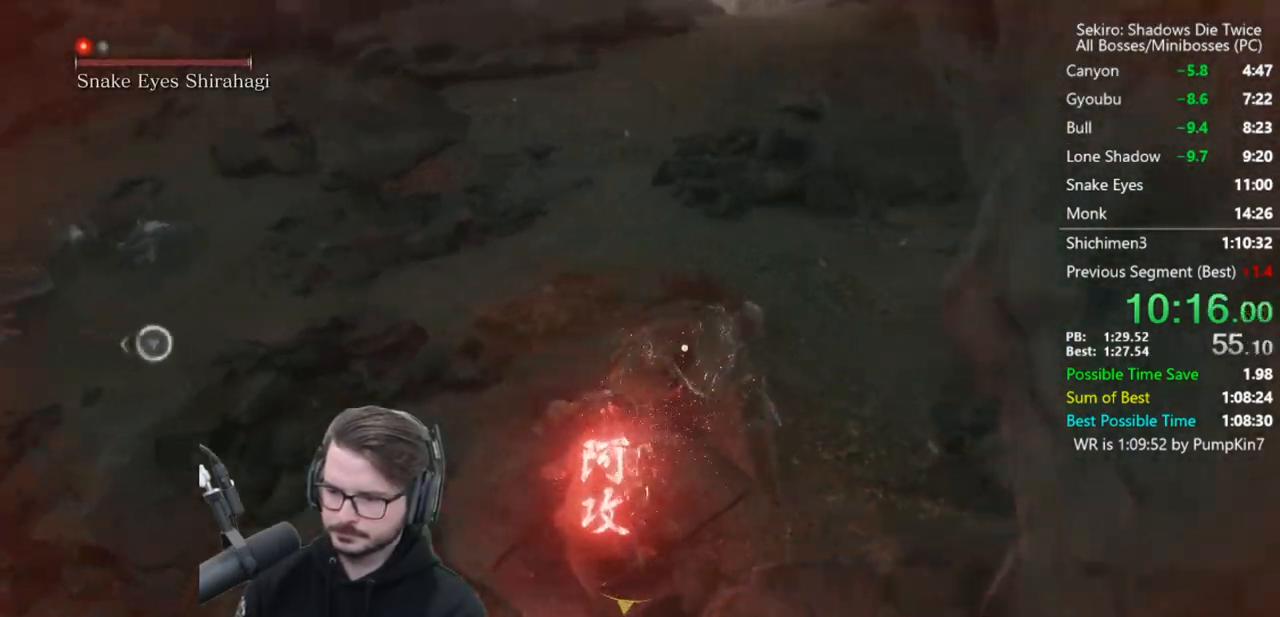
{"dt_ms": 1000, "buttons": [], "left_stick": "up-right", "right_stick": "center", "events": [[83, "R1", "up"], [83, "left_stick", "center"], [217, "left_stick", "up-left"], [250, "R3", "down"], [317, "right_stick", "down-left"], [383, "R3", "up"], [450, "left_stick", "up"], [450, "right_stick", "center"], [483, "R1", "down"], [583, "R1", "up"], [650, "R1", "down"], [650, "left_stick", "up-right"], [650, "right_stick", "right"], [717, "R1", "up"], [817, "right_stick", "center"]]}
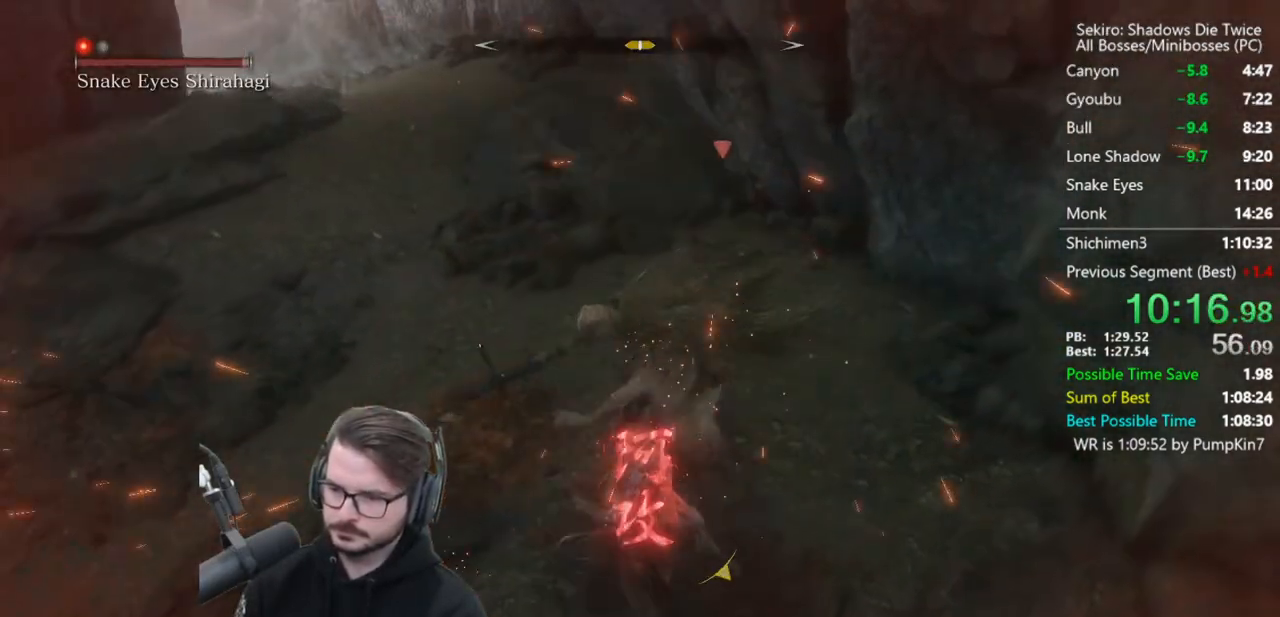
{"dt_ms": 1000, "buttons": [], "left_stick": "down-left", "right_stick": "center", "events": [[50, "R1", "down"], [117, "R1", "up"], [183, "R1", "down"], [217, "right_stick", "down"], [283, "R1", "up"], [350, "right_stick", "down-left"], [483, "right_stick", "center"], [500, "left_stick", "up"], [817, "R1", "down"], [883, "left_stick", "down-left"], [917, "R1", "up"]]}
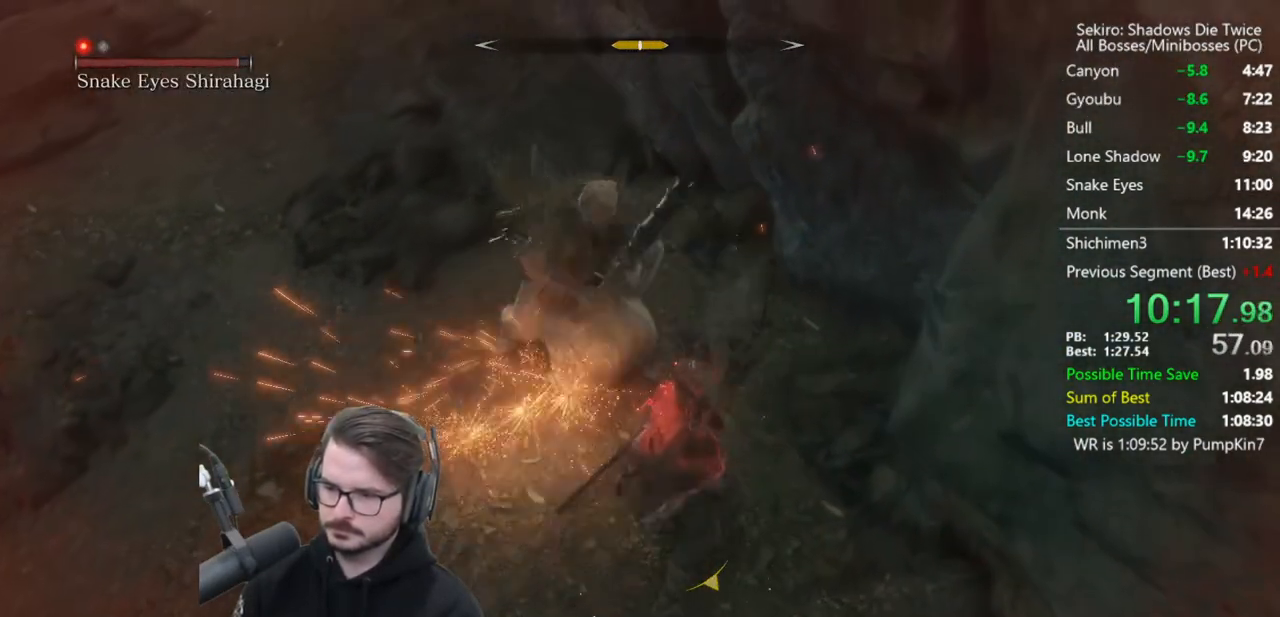
{"dt_ms": 500, "buttons": ["R1"], "left_stick": "up", "right_stick": "center", "events": [[250, "left_stick", "up"], [383, "R1", "down"]]}
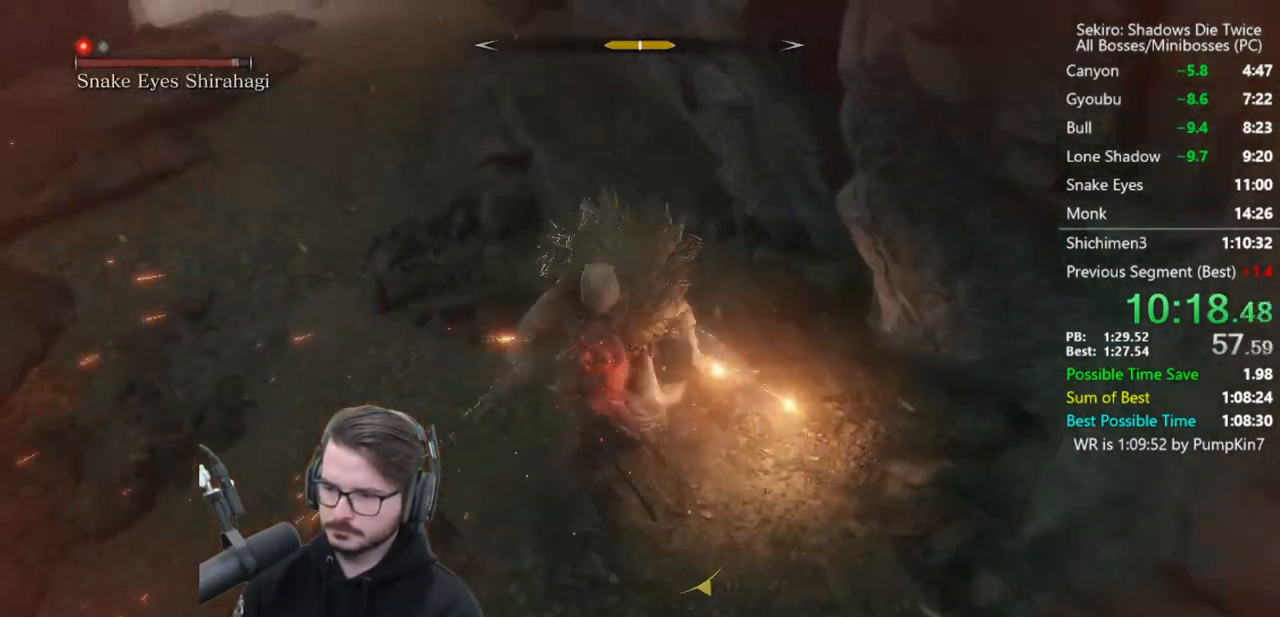
{"dt_ms": 500, "buttons": [], "left_stick": "up", "right_stick": "center", "events": [[17, "R1", "up"]]}
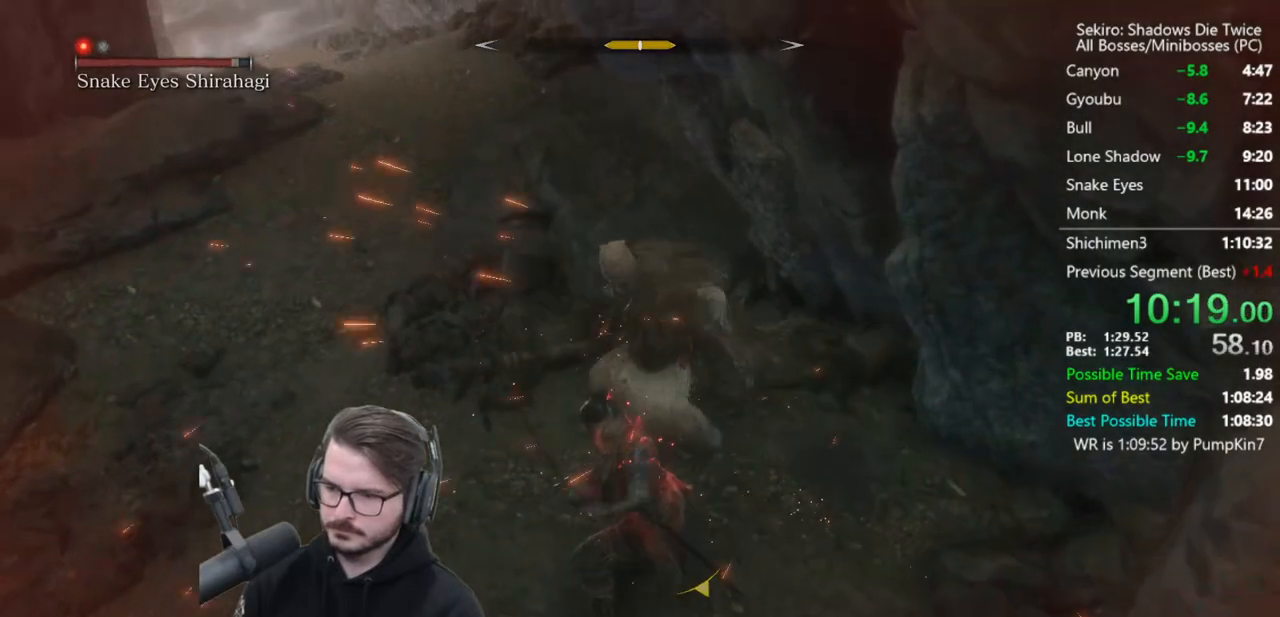
{"dt_ms": 500, "buttons": [], "left_stick": "down-left", "right_stick": "center", "events": [[117, "left_stick", "left"], [150, "R1", "down"], [183, "left_stick", "down-left"], [250, "R1", "up"]]}
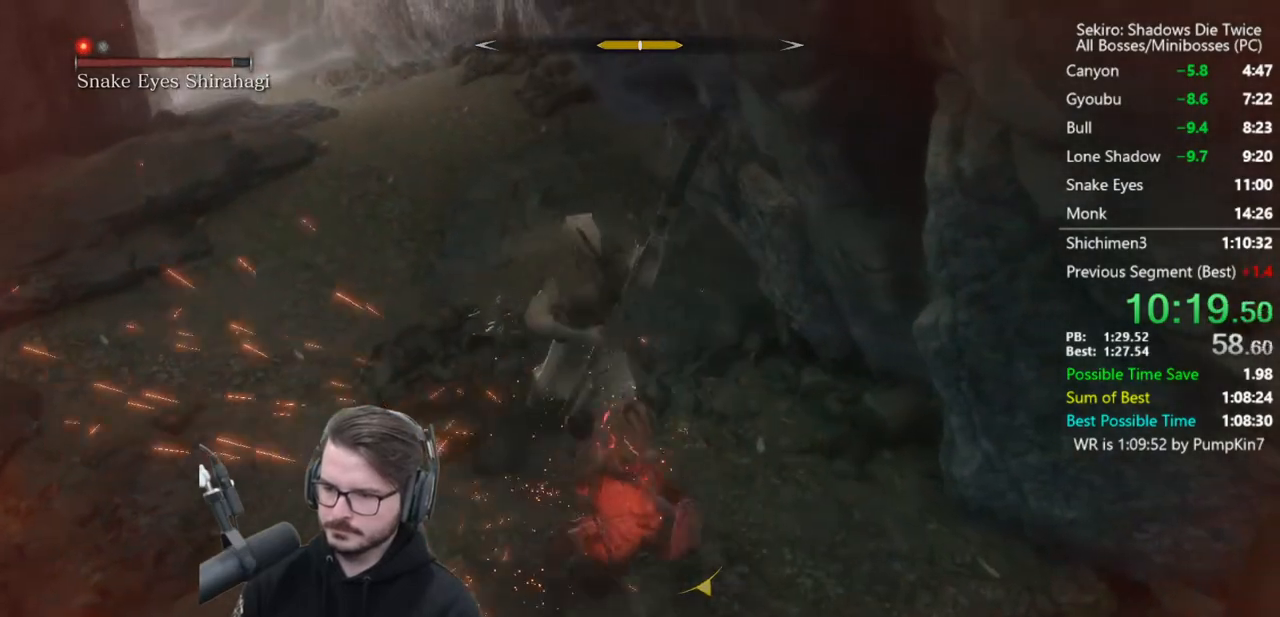
{"dt_ms": 500, "buttons": [], "left_stick": "up", "right_stick": "down-right", "events": [[17, "right_stick", "right"], [117, "left_stick", "up"], [150, "right_stick", "center"], [283, "R1", "down"], [383, "R1", "up"], [383, "right_stick", "down-right"]]}
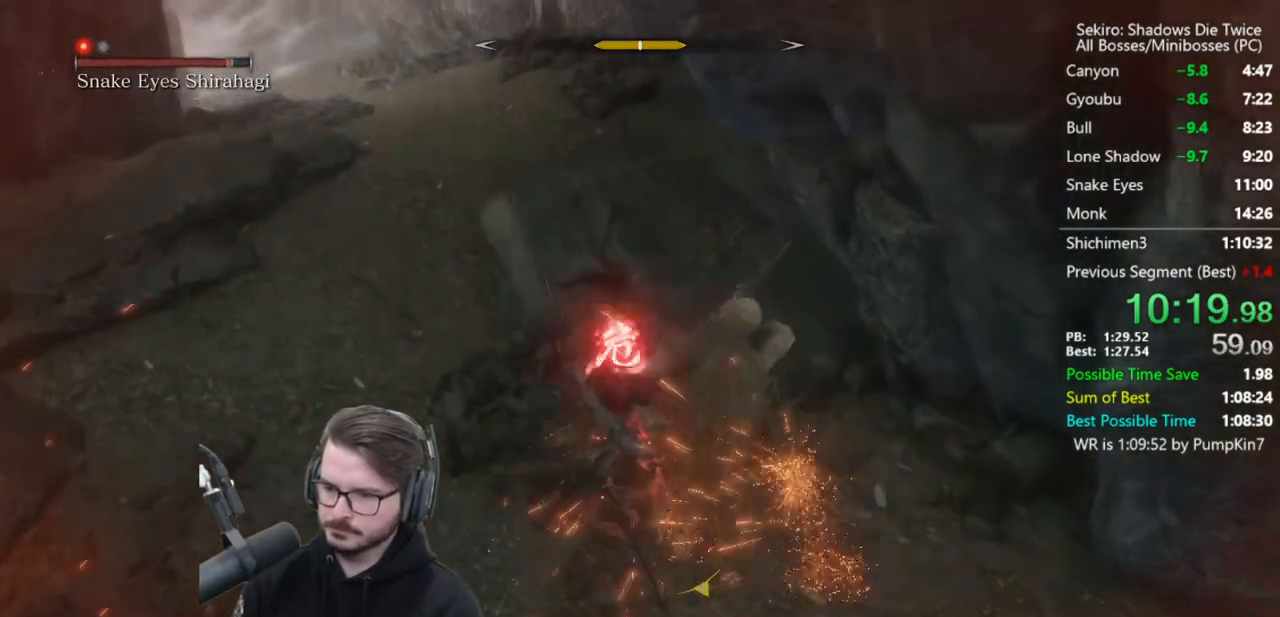
{"dt_ms": 500, "buttons": [], "left_stick": "center", "right_stick": "center", "events": [[150, "right_stick", "center"], [350, "R3", "down"], [350, "left_stick", "center"], [450, "R3", "up"]]}
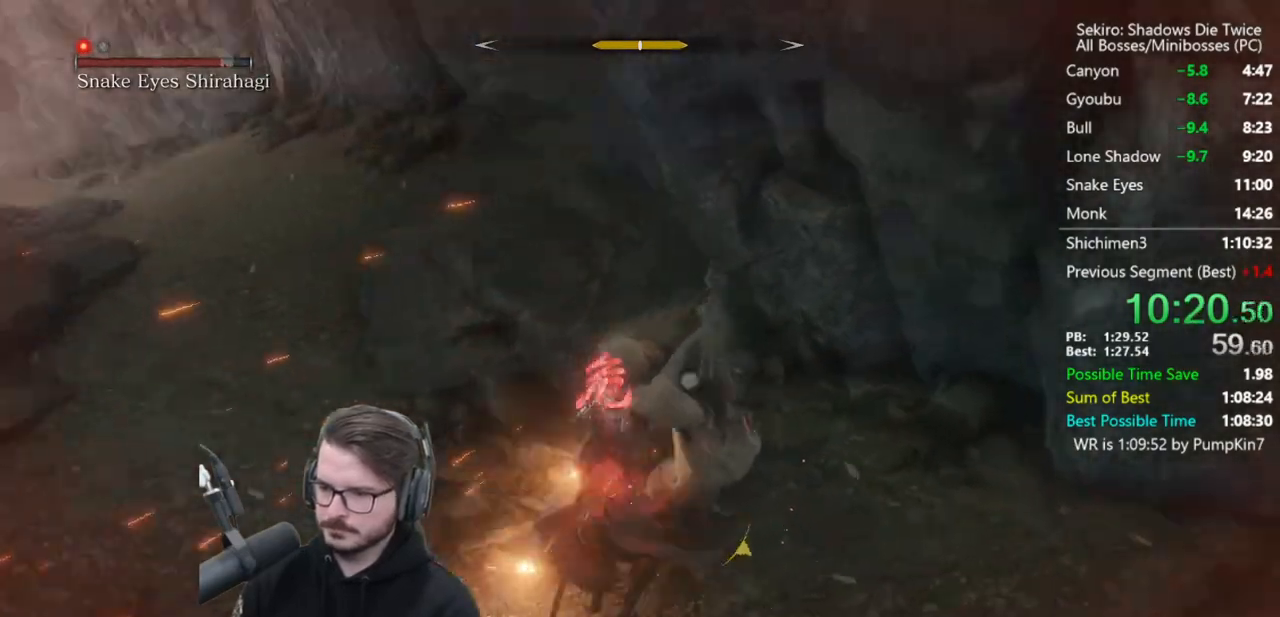
{"dt_ms": 500, "buttons": [], "left_stick": "down-right", "right_stick": "center", "events": [[17, "left_stick", "down-right"]]}
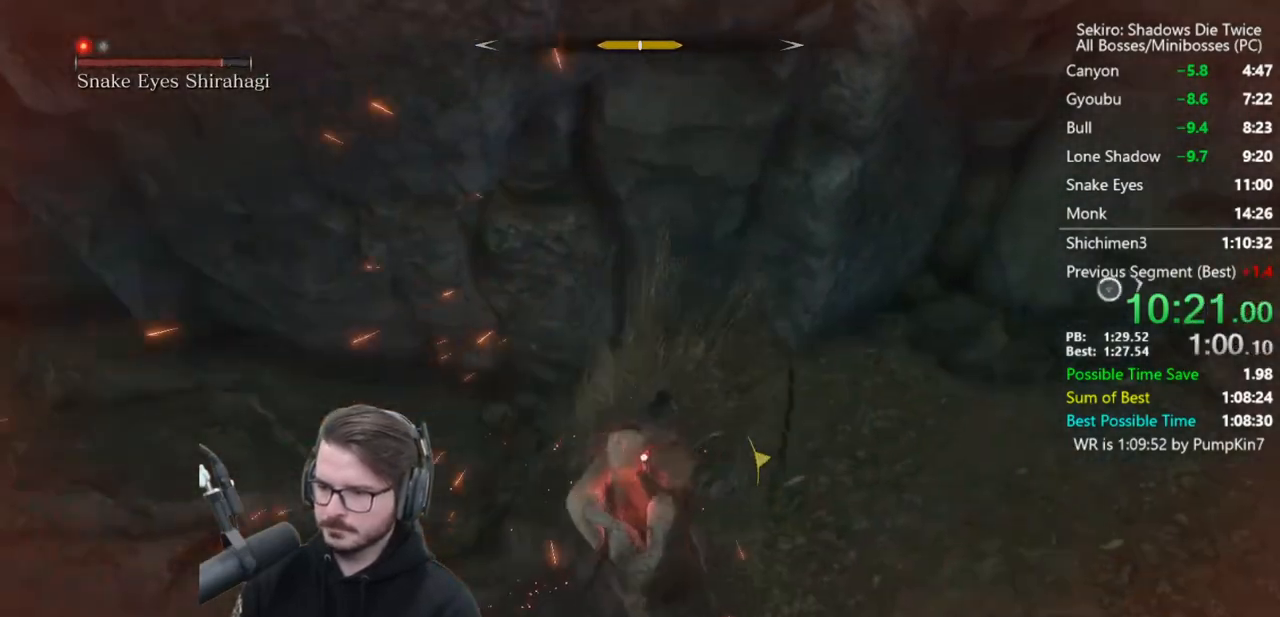
{"dt_ms": 500, "buttons": ["R1", "L3"], "left_stick": "up-right", "right_stick": "center", "events": [[50, "left_stick", "center"], [83, "L1", "down"], [217, "R3", "down"], [217, "left_stick", "up-right"], [283, "right_stick", "left"], [317, "R3", "up"], [350, "L1", "up"], [383, "R1", "down"], [450, "right_stick", "center"], [483, "L3", "down"]]}
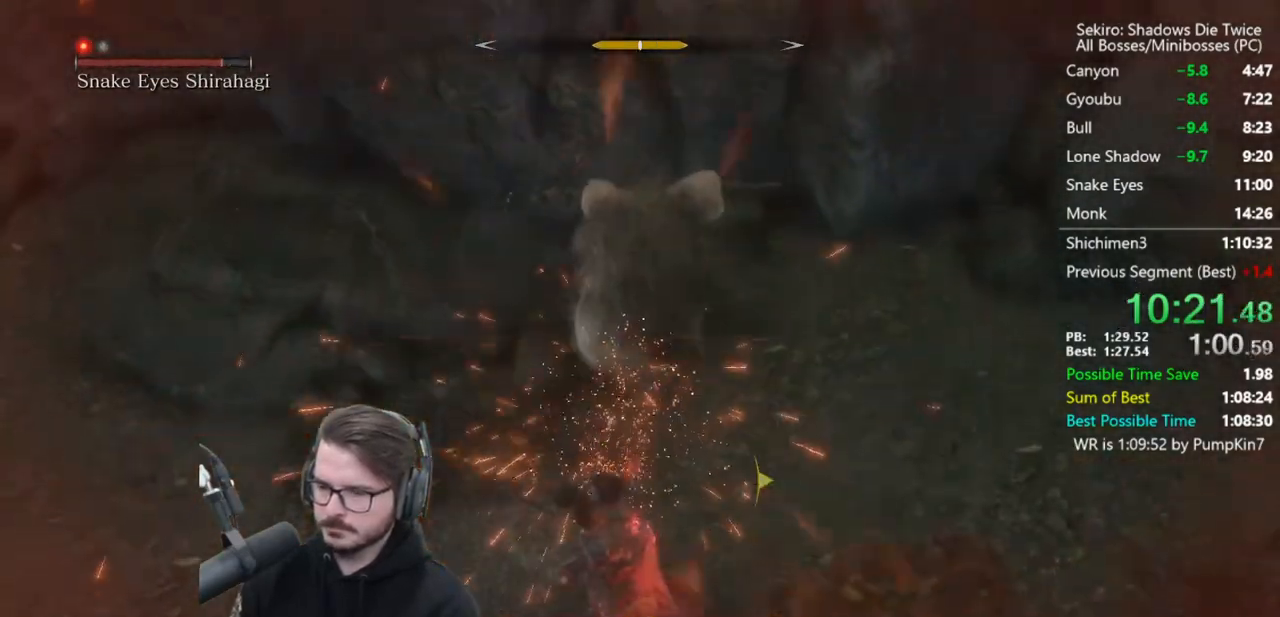
{"dt_ms": 1000, "buttons": ["R1"], "left_stick": "center", "right_stick": "center", "events": [[17, "R1", "up"], [217, "left_stick", "up"], [317, "R1", "down"], [383, "R1", "up"], [383, "right_stick", "left"], [450, "R1", "down"], [517, "R1", "up"], [517, "right_stick", "down-left"], [650, "L3", "up"], [683, "right_stick", "center"], [850, "left_stick", "center"], [983, "R1", "down"]]}
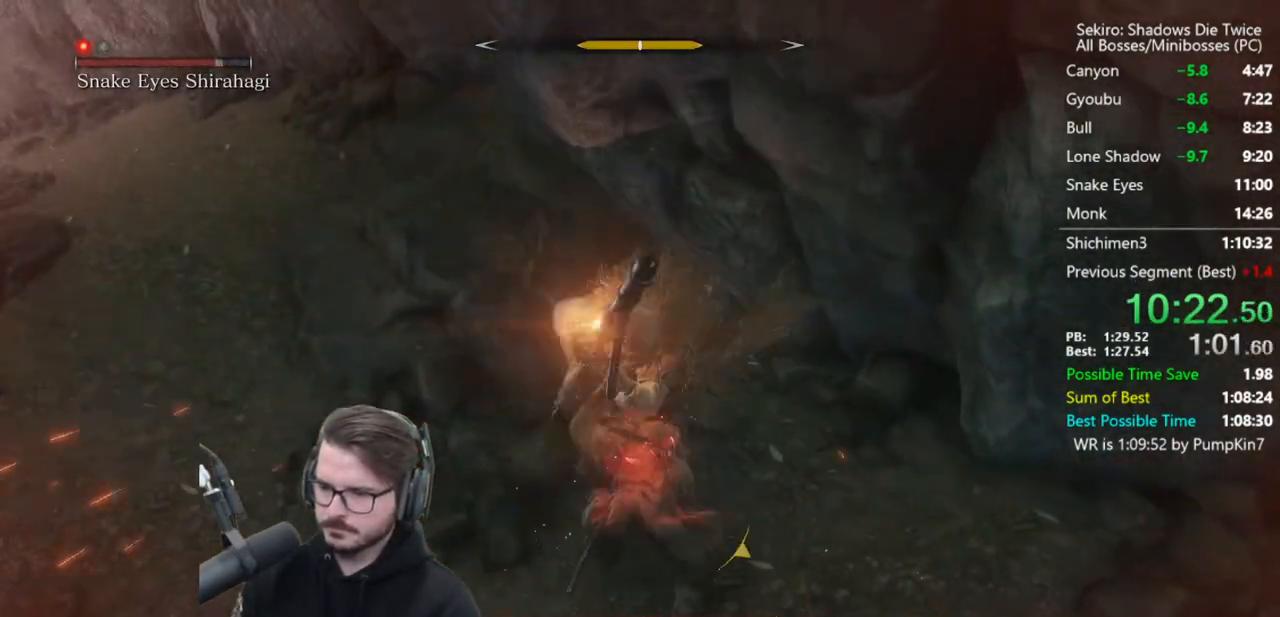
{"dt_ms": 500, "buttons": [], "left_stick": "up", "right_stick": "down-left", "events": [[17, "left_stick", "down"], [83, "R1", "up"], [383, "left_stick", "up"], [483, "right_stick", "down-left"]]}
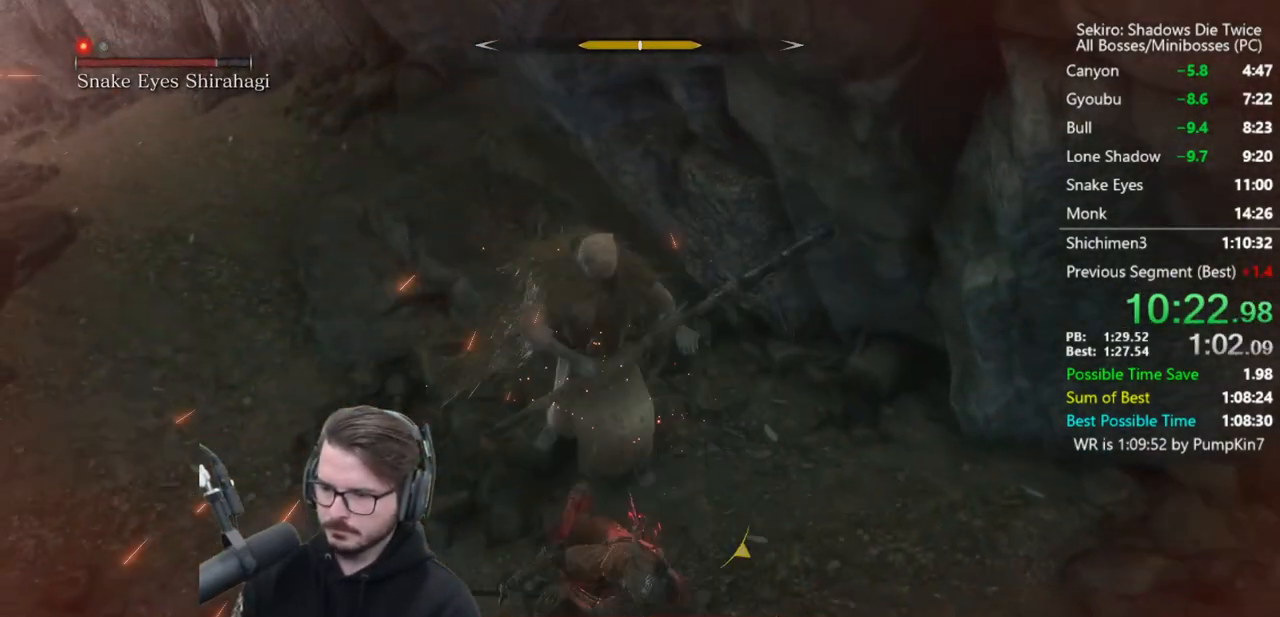
{"dt_ms": 500, "buttons": [], "left_stick": "up", "right_stick": "center", "events": [[83, "R1", "down"], [183, "R1", "up"], [283, "right_stick", "center"]]}
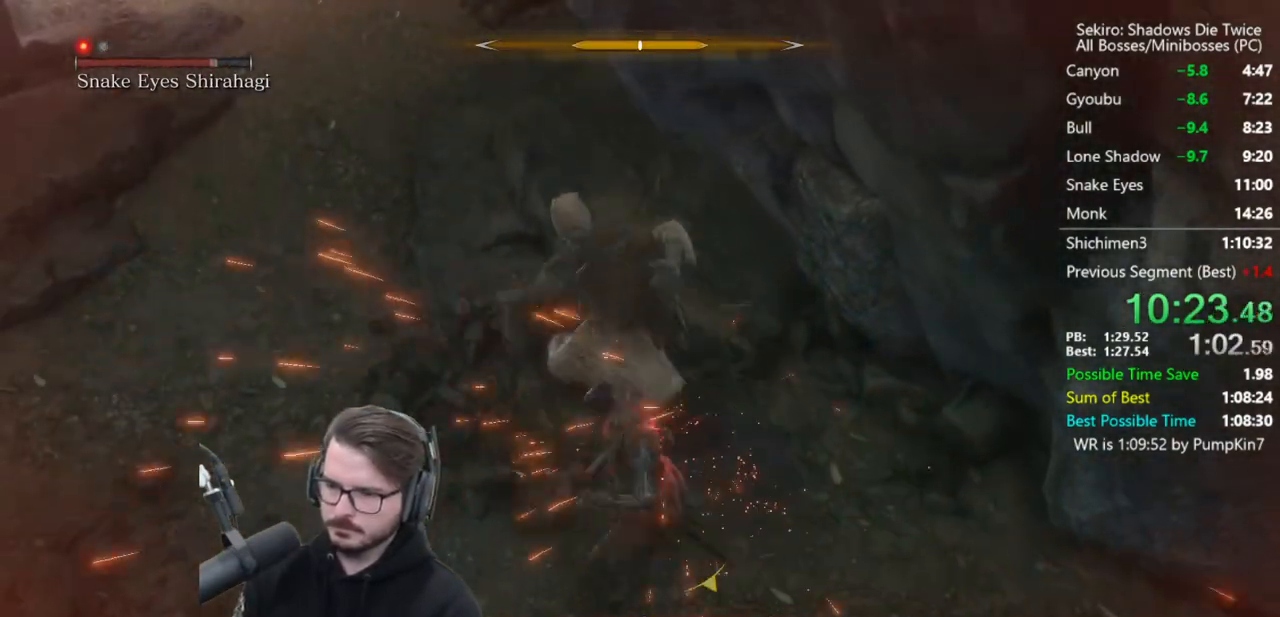
{"dt_ms": 500, "buttons": [], "left_stick": "down-left", "right_stick": "center", "events": [[183, "left_stick", "left"], [250, "R1", "down"], [283, "left_stick", "down-left"], [350, "R1", "up"]]}
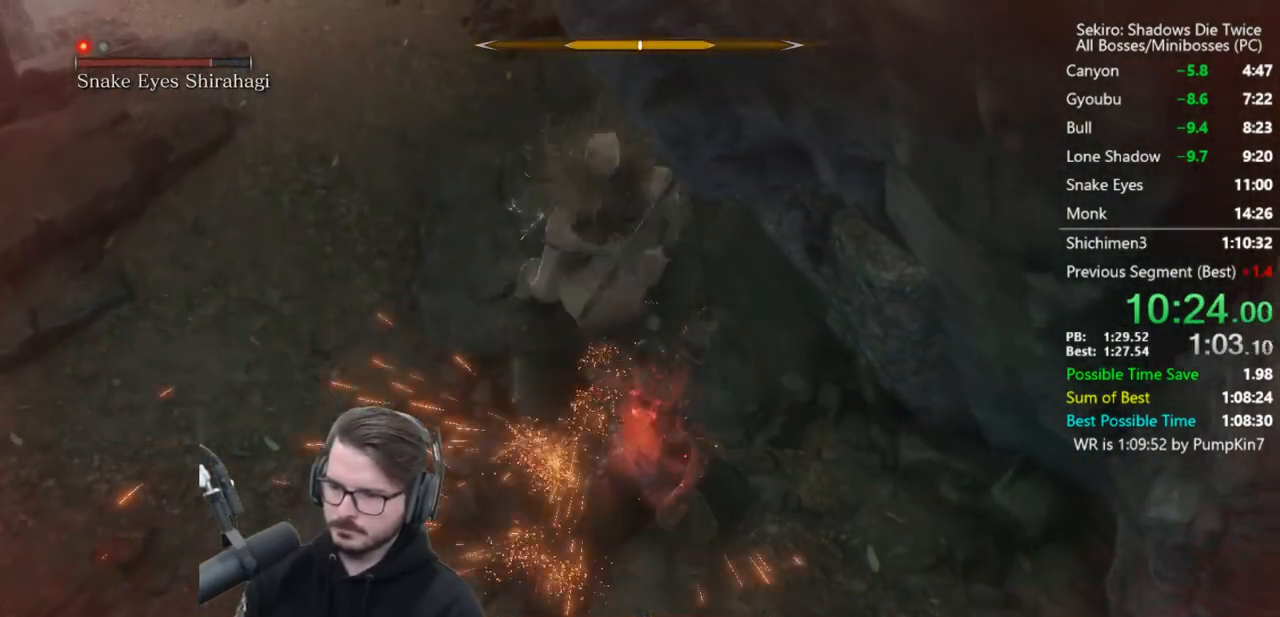
{"dt_ms": 500, "buttons": [], "left_stick": "up", "right_stick": "up-right", "events": [[217, "left_stick", "up"], [217, "right_stick", "right"], [317, "right_stick", "center"], [350, "R1", "down"], [483, "R1", "up"], [483, "right_stick", "up-right"]]}
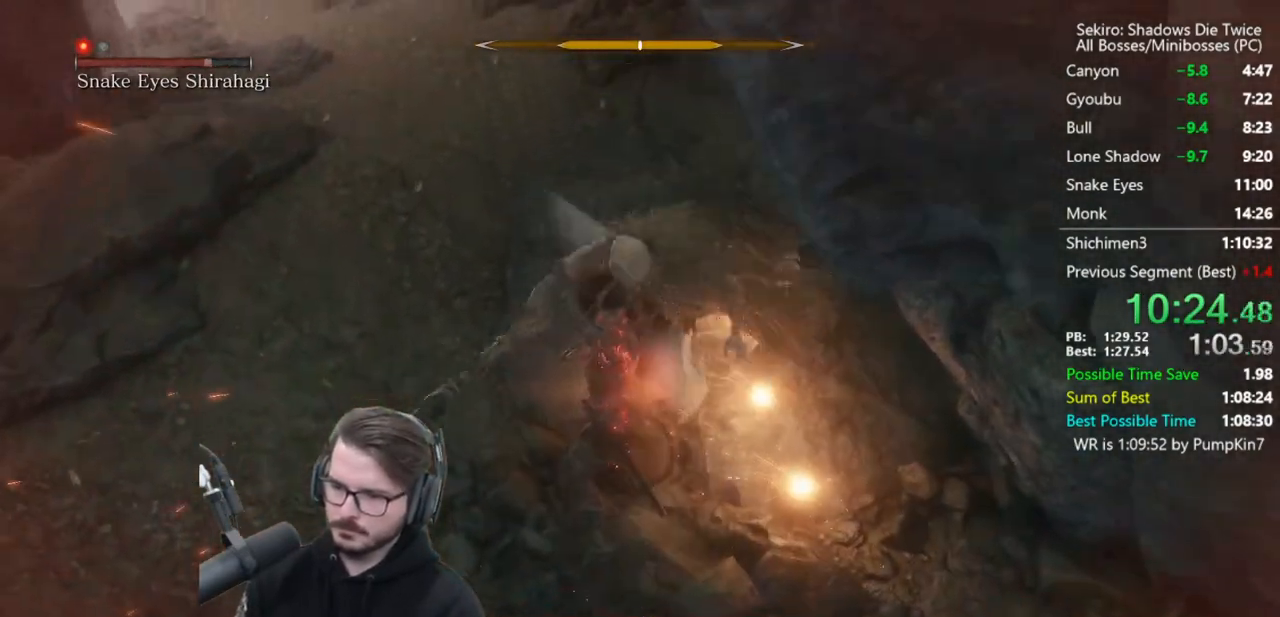
{"dt_ms": 500, "buttons": [], "left_stick": "up", "right_stick": "center", "events": [[217, "right_stick", "center"]]}
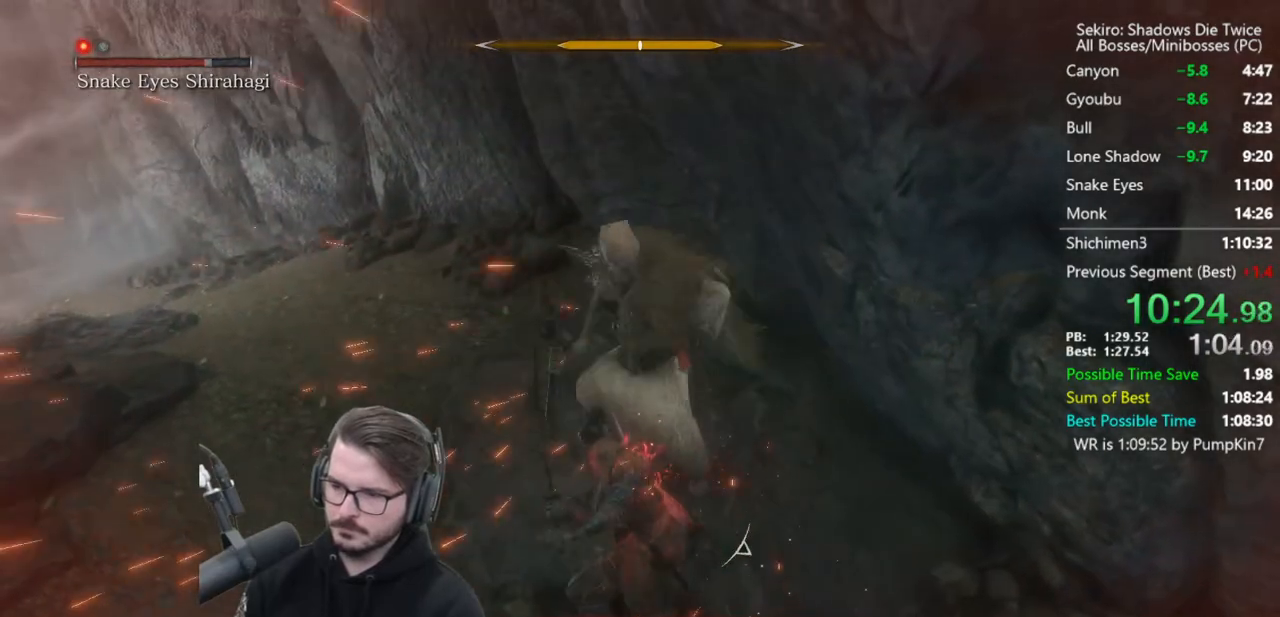
{"dt_ms": 500, "buttons": [], "left_stick": "down-left", "right_stick": "center", "events": [[83, "R1", "down"], [117, "left_stick", "left"], [217, "R1", "up"], [217, "left_stick", "down-left"]]}
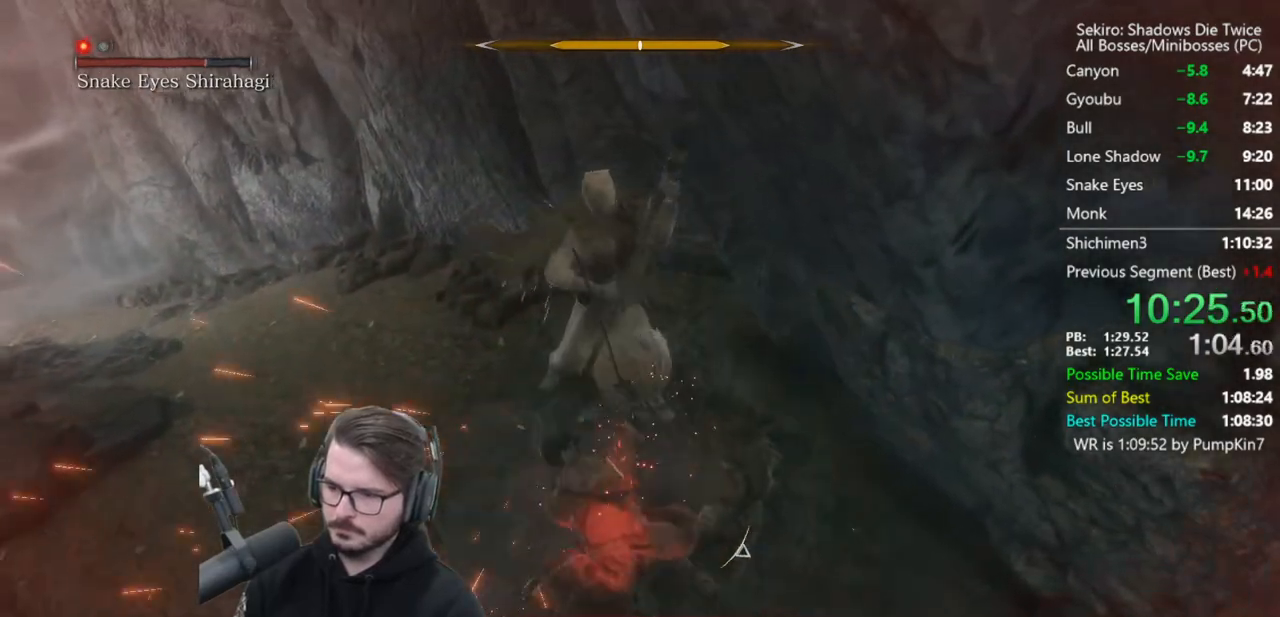
{"dt_ms": 500, "buttons": [], "left_stick": "up", "right_stick": "center", "events": [[17, "right_stick", "right"], [83, "left_stick", "up"], [117, "right_stick", "down-right"], [217, "R1", "down"], [217, "right_stick", "center"], [317, "R1", "up"], [350, "right_stick", "down"], [483, "right_stick", "center"]]}
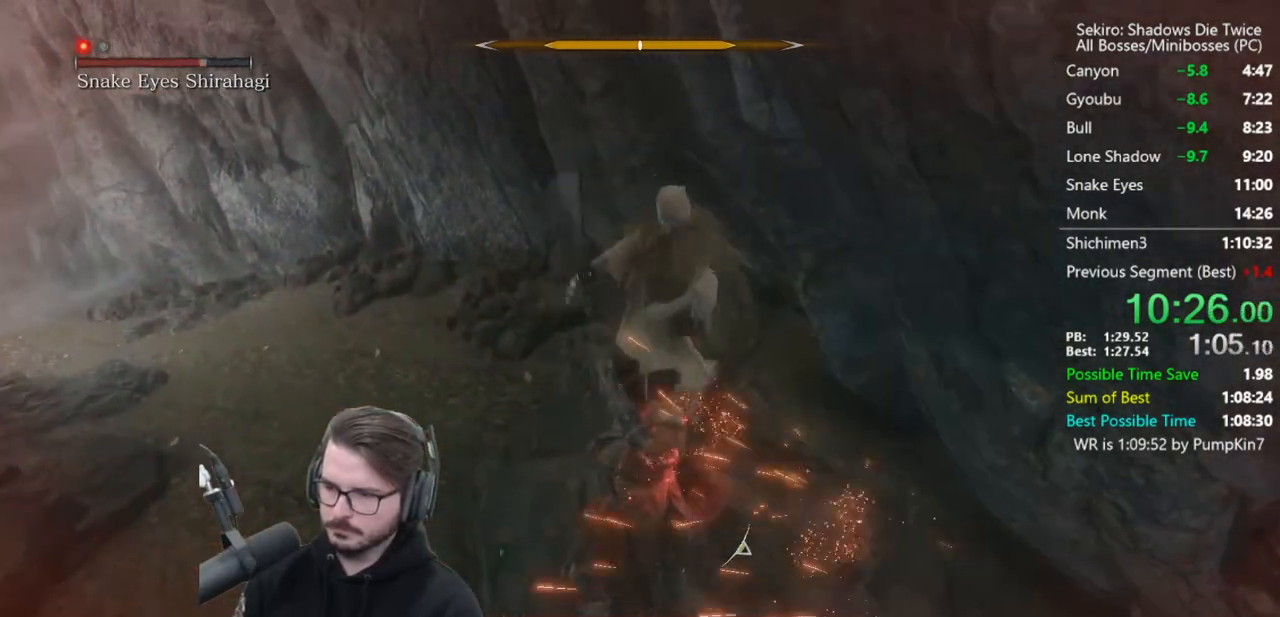
{"dt_ms": 500, "buttons": ["R1"], "left_stick": "left", "right_stick": "center", "events": [[483, "R1", "down"], [483, "left_stick", "left"]]}
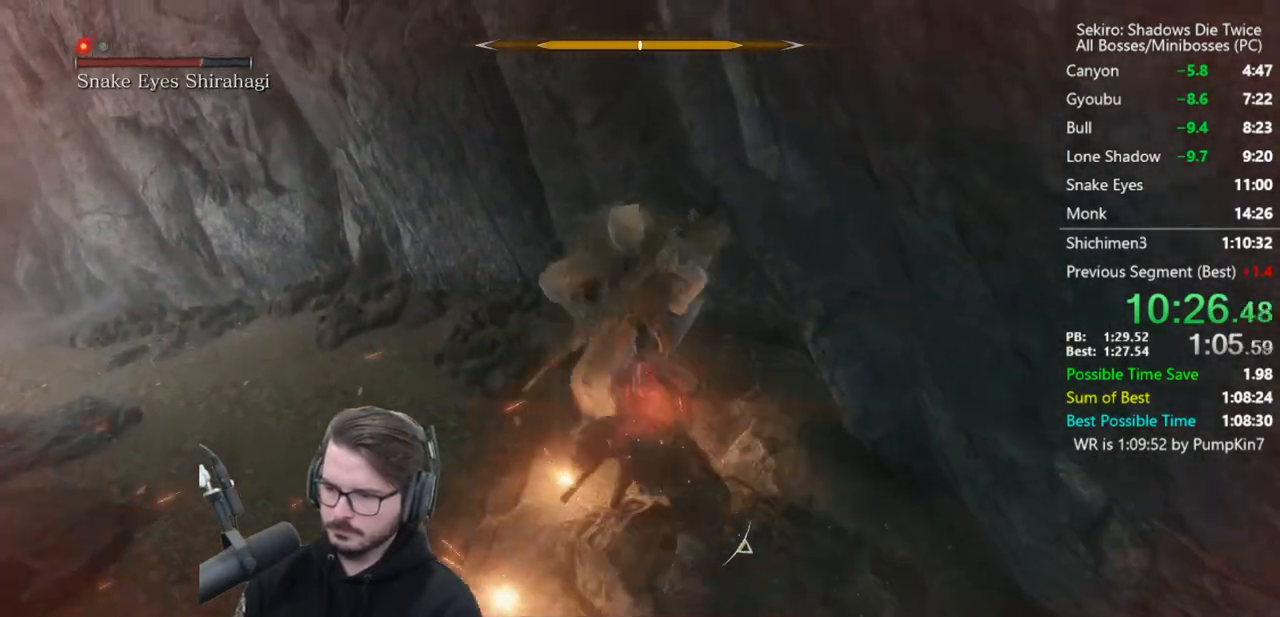
{"dt_ms": 500, "buttons": [], "left_stick": "up", "right_stick": "down", "events": [[17, "left_stick", "down-left"], [83, "R1", "up"], [350, "right_stick", "down-right"], [417, "left_stick", "up"], [417, "right_stick", "down"]]}
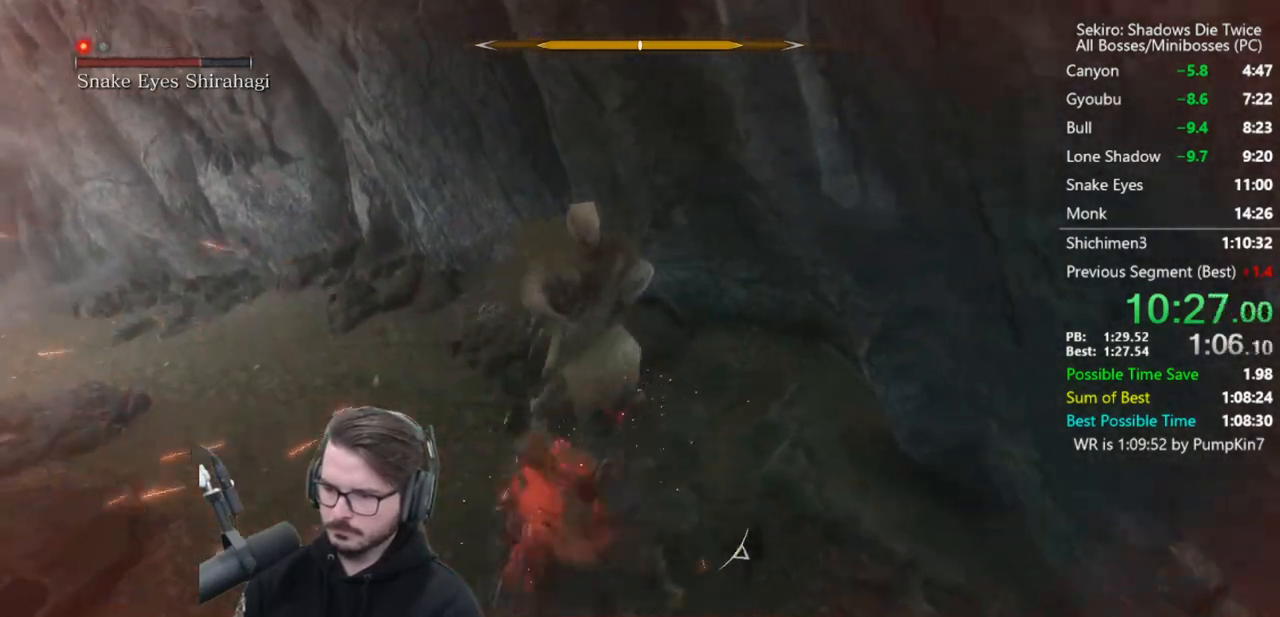
{"dt_ms": 1000, "buttons": [], "left_stick": "down-left", "right_stick": "center", "events": [[50, "R1", "down"], [150, "R1", "up"], [183, "right_stick", "down-left"], [383, "right_stick", "center"], [783, "R1", "down"], [817, "left_stick", "down-left"], [883, "R1", "up"]]}
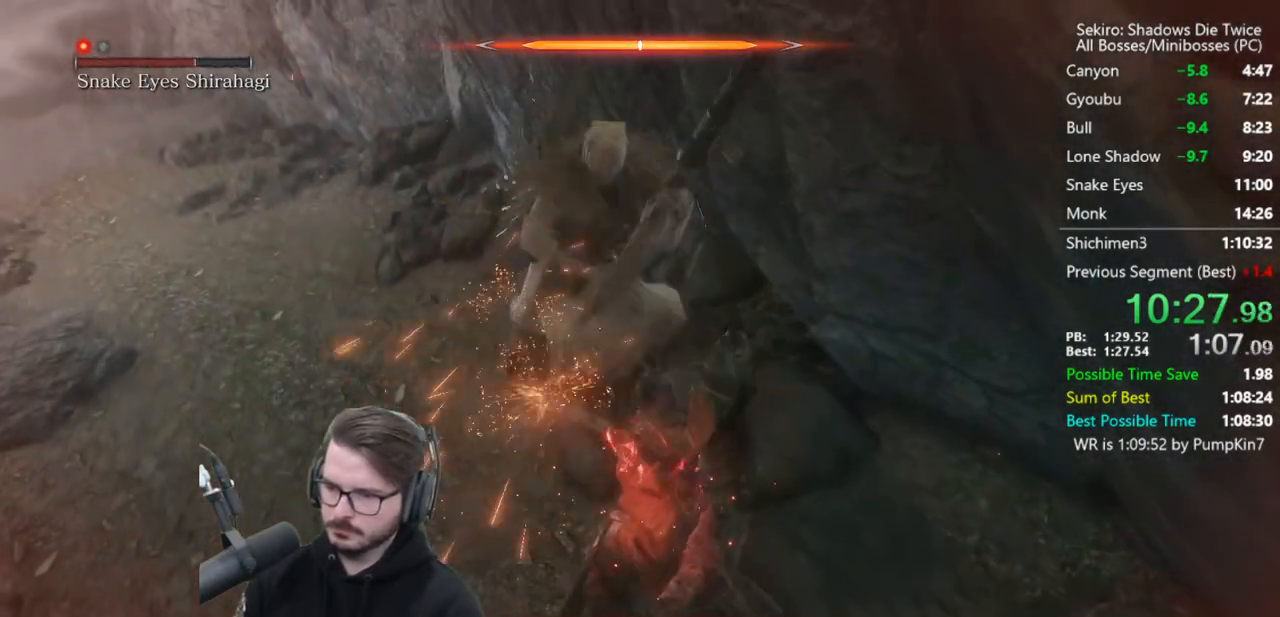
{"dt_ms": 500, "buttons": [], "left_stick": "up", "right_stick": "center", "events": [[117, "right_stick", "right"], [183, "right_stick", "down-right"], [217, "left_stick", "up"], [283, "right_stick", "center"], [350, "R1", "down"], [483, "R1", "up"]]}
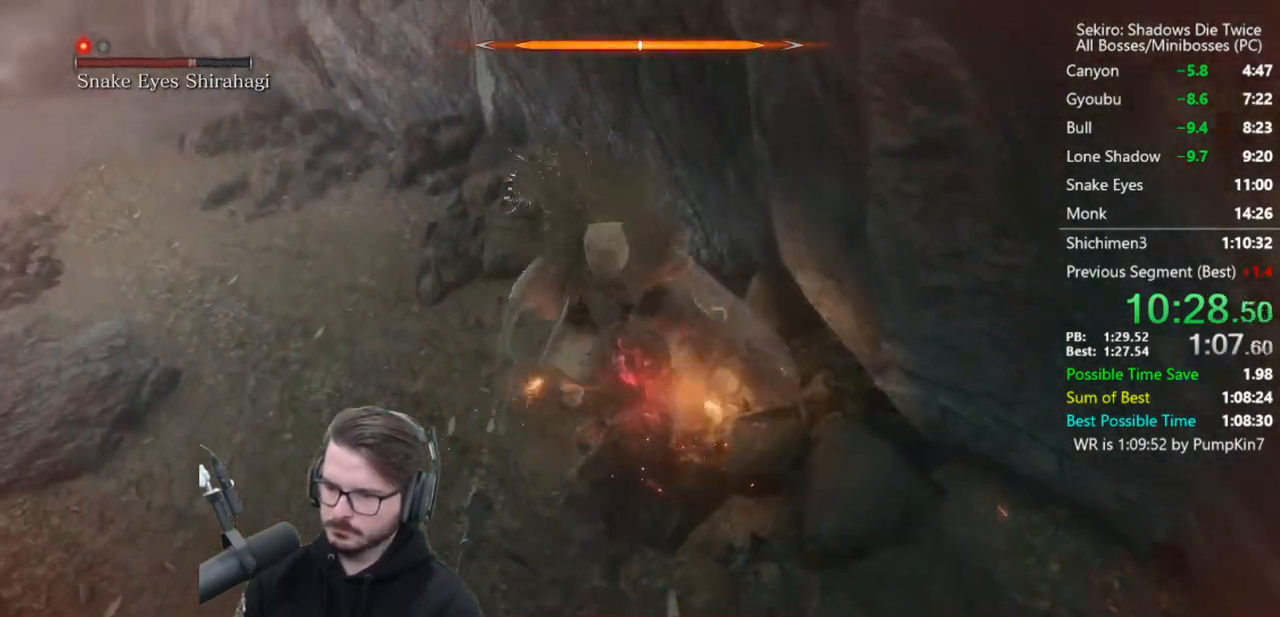
{"dt_ms": 500, "buttons": [], "left_stick": "up-left", "right_stick": "center", "events": [[117, "right_stick", "down-left"], [250, "right_stick", "center"], [450, "left_stick", "up-left"]]}
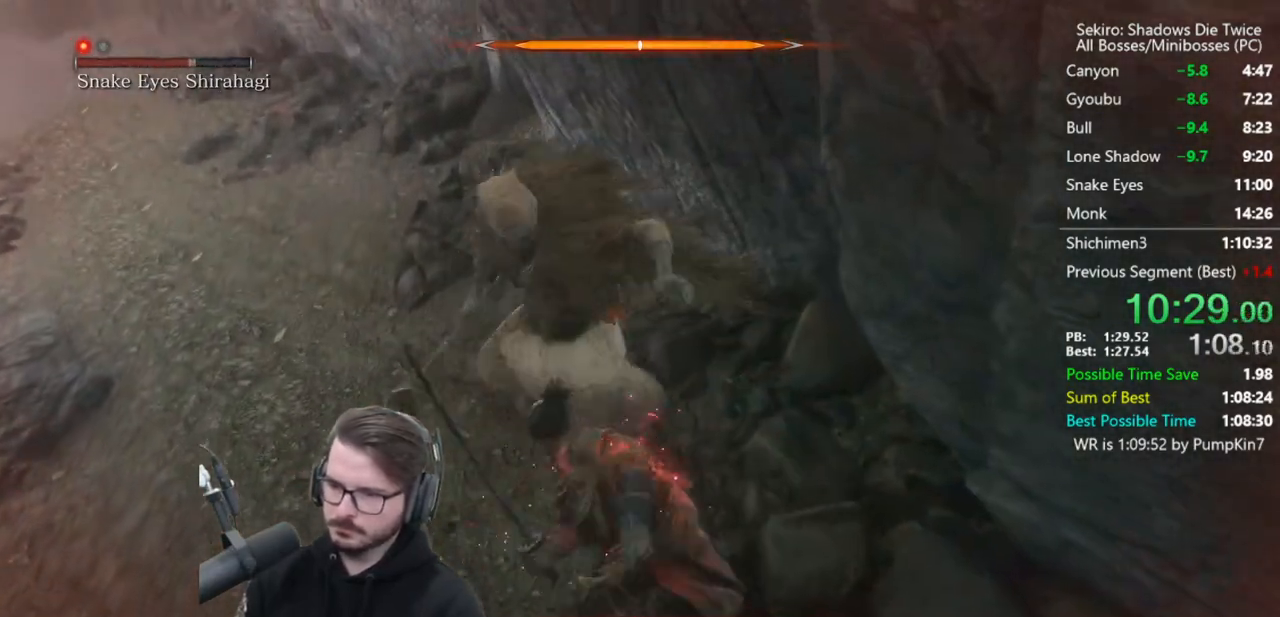
{"dt_ms": 500, "buttons": [], "left_stick": "left", "right_stick": "center", "events": [[17, "left_stick", "left"], [83, "R1", "down"], [183, "R1", "up"]]}
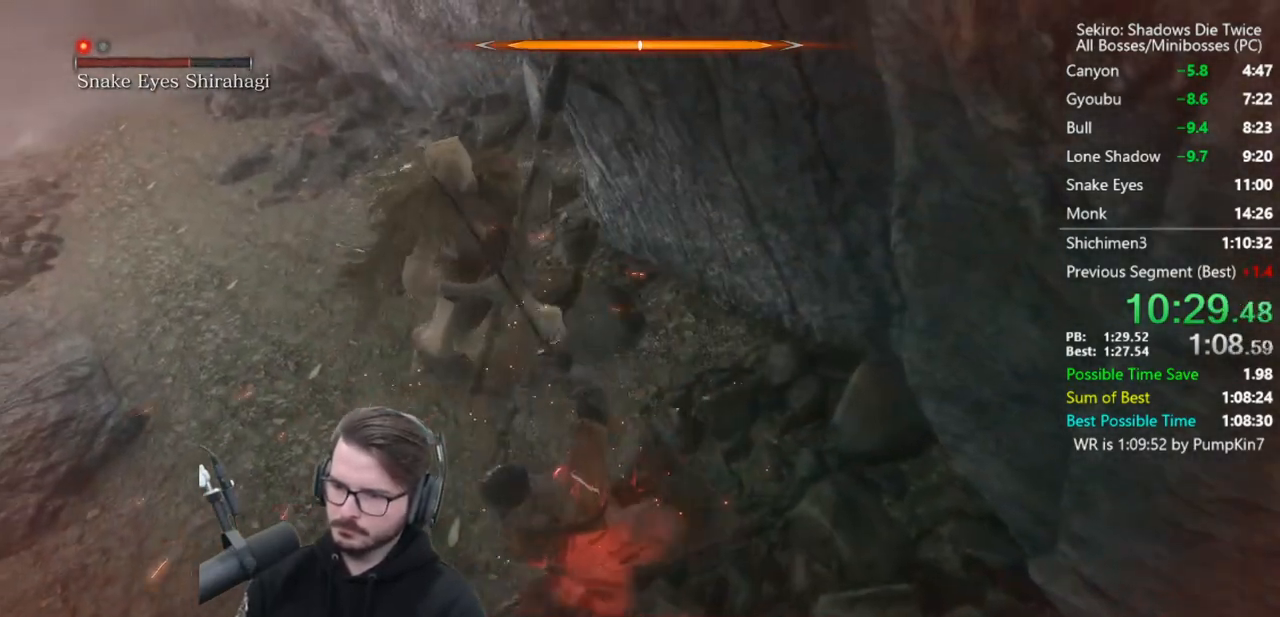
{"dt_ms": 1000, "buttons": ["R1"], "left_stick": "up", "right_stick": "center", "events": [[83, "left_stick", "up"], [133, "right_stick", "down-right"], [183, "R1", "down"], [217, "right_stick", "center"]]}
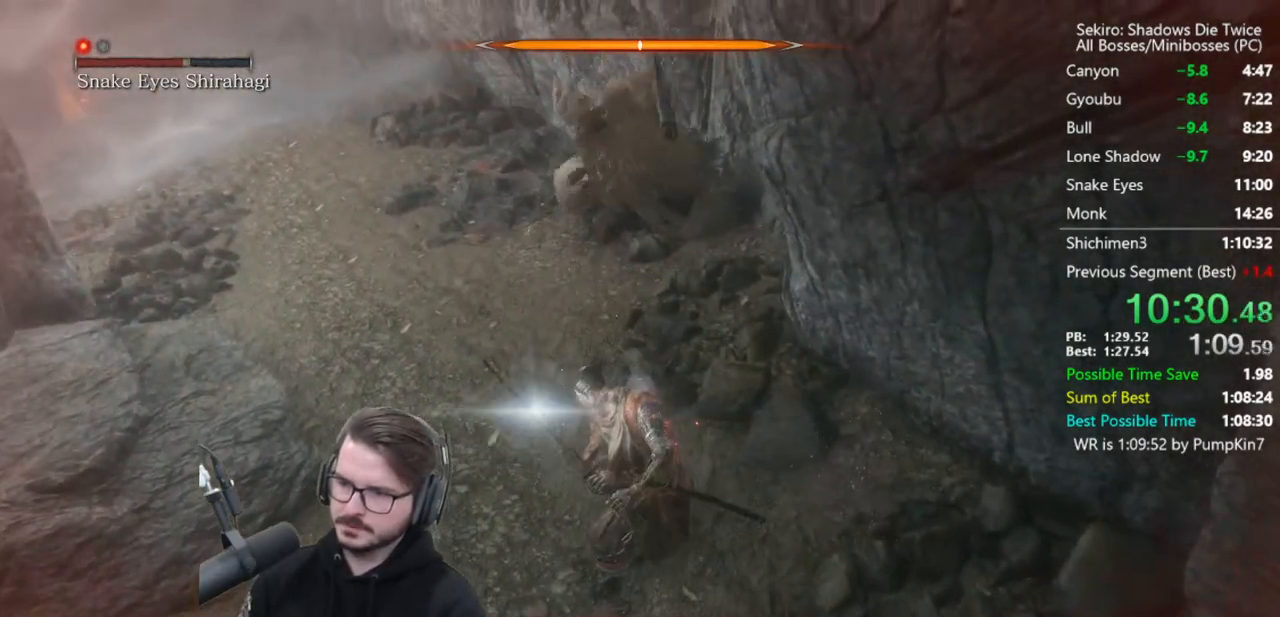
{"dt_ms": 500, "buttons": [], "left_stick": "center", "right_stick": "center"}
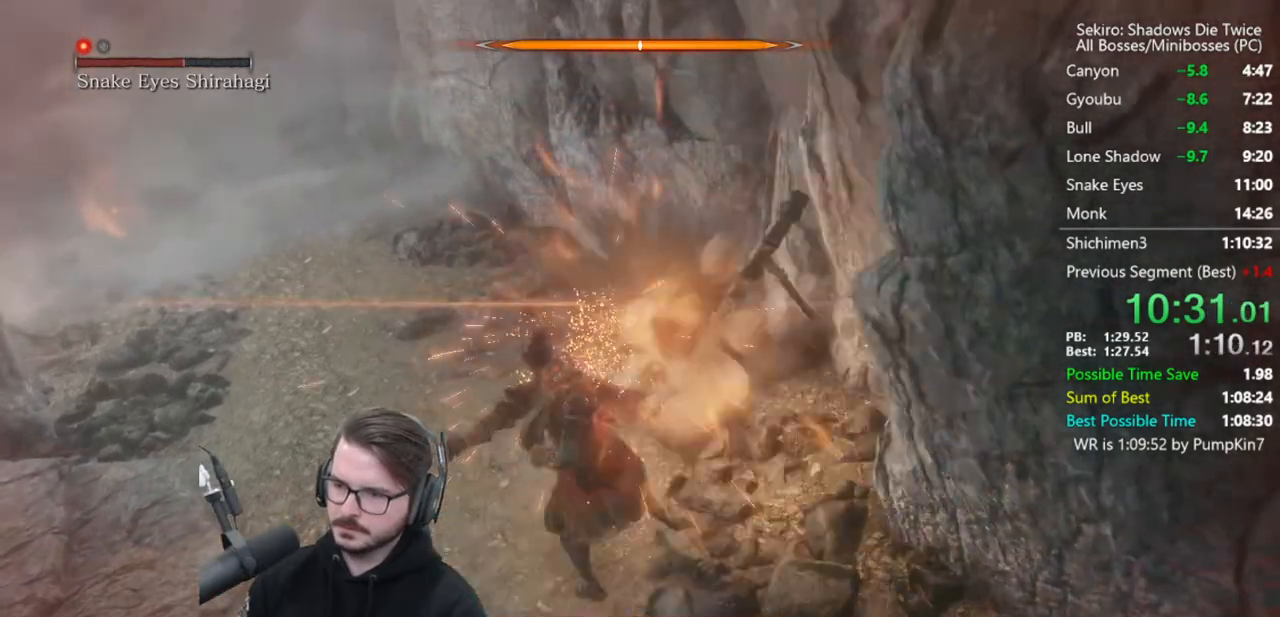
{"dt_ms": 500, "buttons": [], "left_stick": "center", "right_stick": "right"}
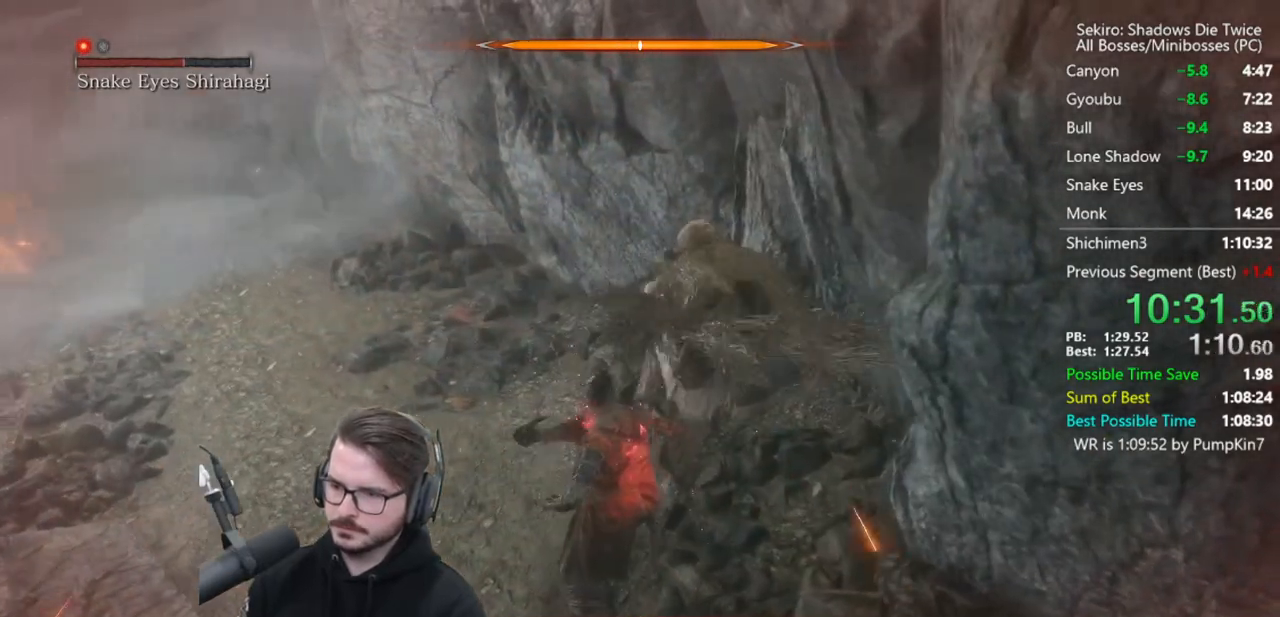
{"dt_ms": 1000, "buttons": [], "left_stick": "up", "right_stick": "center", "events": [[83, "left_stick", "up-right"], [183, "L1", "down"], [283, "left_stick", "up"], [283, "right_stick", "up-right"], [417, "L1", "up"], [417, "R1", "down"], [550, "R1", "up"], [550, "right_stick", "center"]]}
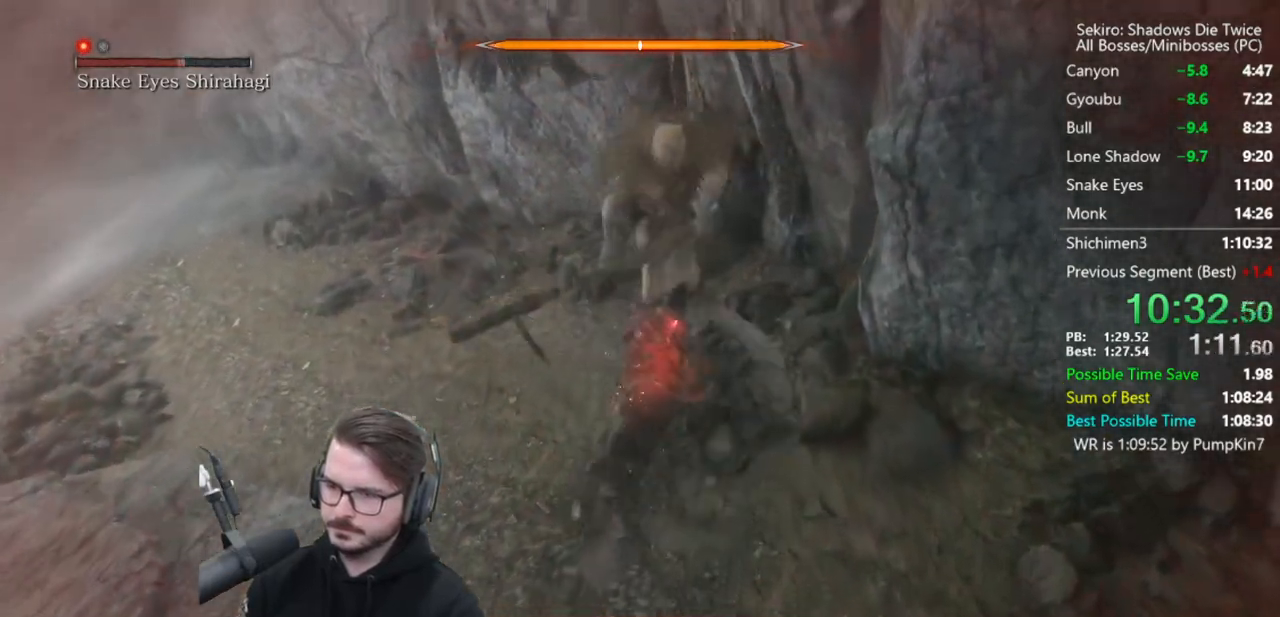
{"dt_ms": 500, "buttons": [], "left_stick": "up", "right_stick": "center", "events": [[50, "R1", "down"], [50, "left_stick", "center"], [150, "left_stick", "down"], [183, "R1", "up"], [383, "left_stick", "up"]]}
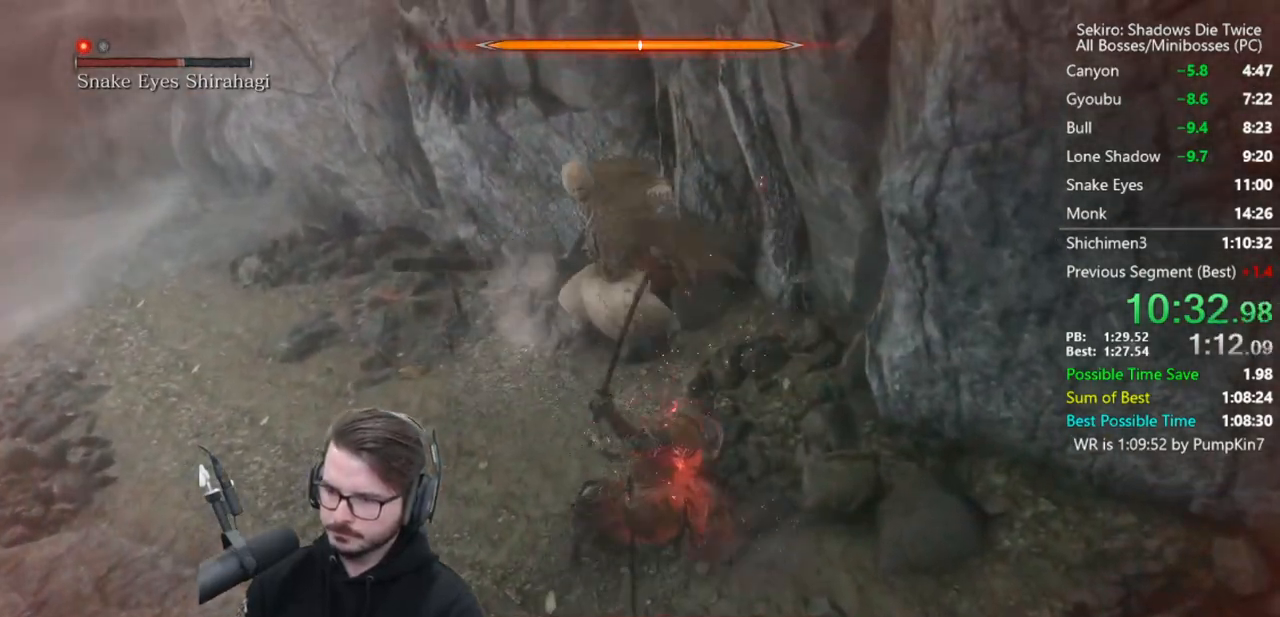
{"dt_ms": 500, "buttons": [], "left_stick": "center", "right_stick": "center", "events": [[17, "R3", "down"], [117, "R3", "up"], [217, "R1", "down"], [283, "left_stick", "center"], [317, "R1", "up"]]}
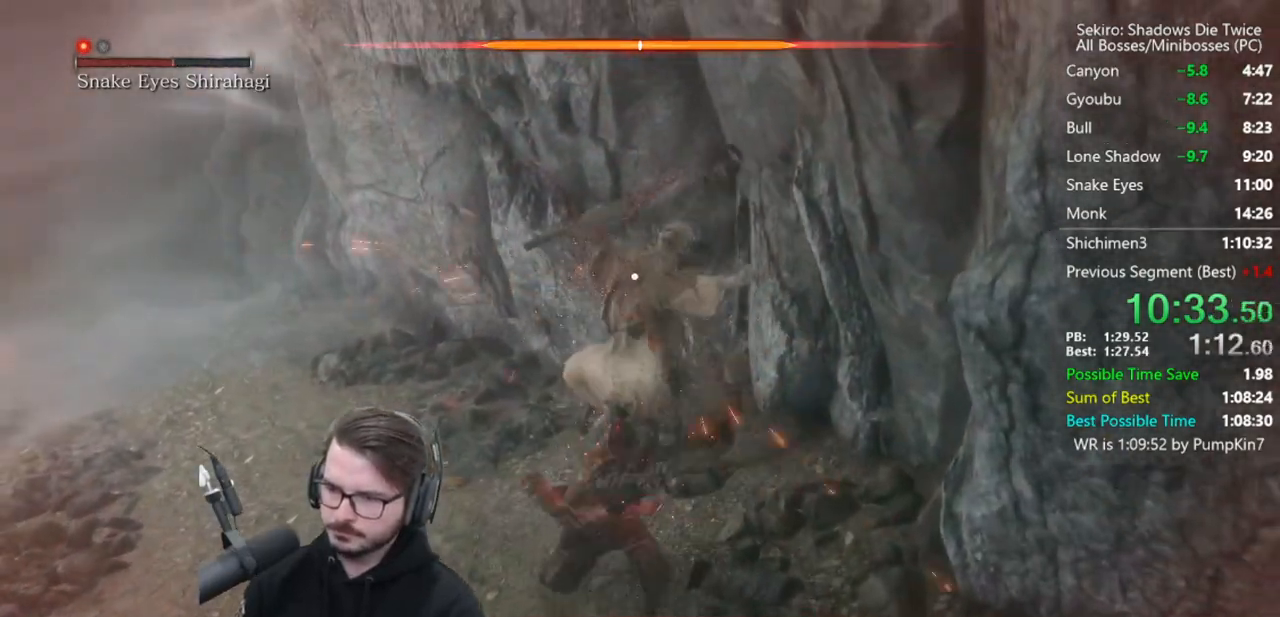
{"dt_ms": 500, "buttons": ["R1"], "left_stick": "center", "right_stick": "center", "events": [[83, "R1", "down"], [150, "R1", "up"], [217, "R1", "down"], [283, "R1", "up"], [350, "R1", "down"], [417, "R1", "up"], [483, "R1", "down"]]}